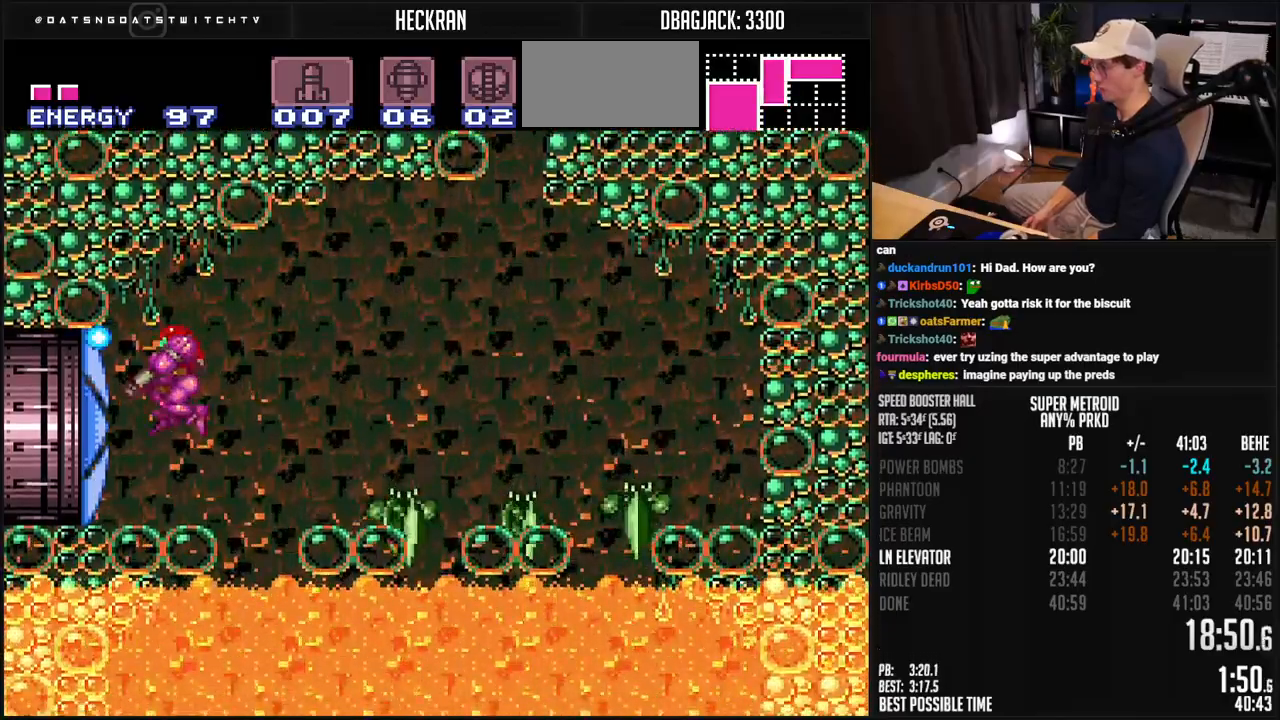
Gameplay with a controller (Nintendo layout); each line is a JSON object with the inputs held at the frame after it. "events" lists button and stick changes between this image and that frame as [ms after this image, input, new state], when the widget could be followed in between. Not read: L3 R3.
{"buttons": ["B", "DPAD_LEFT"], "events": [[183, "L1", "up"], [317, "R1", "down"], [384, "L1", "down"], [384, "R1", "up"], [434, "L1", "up"]]}
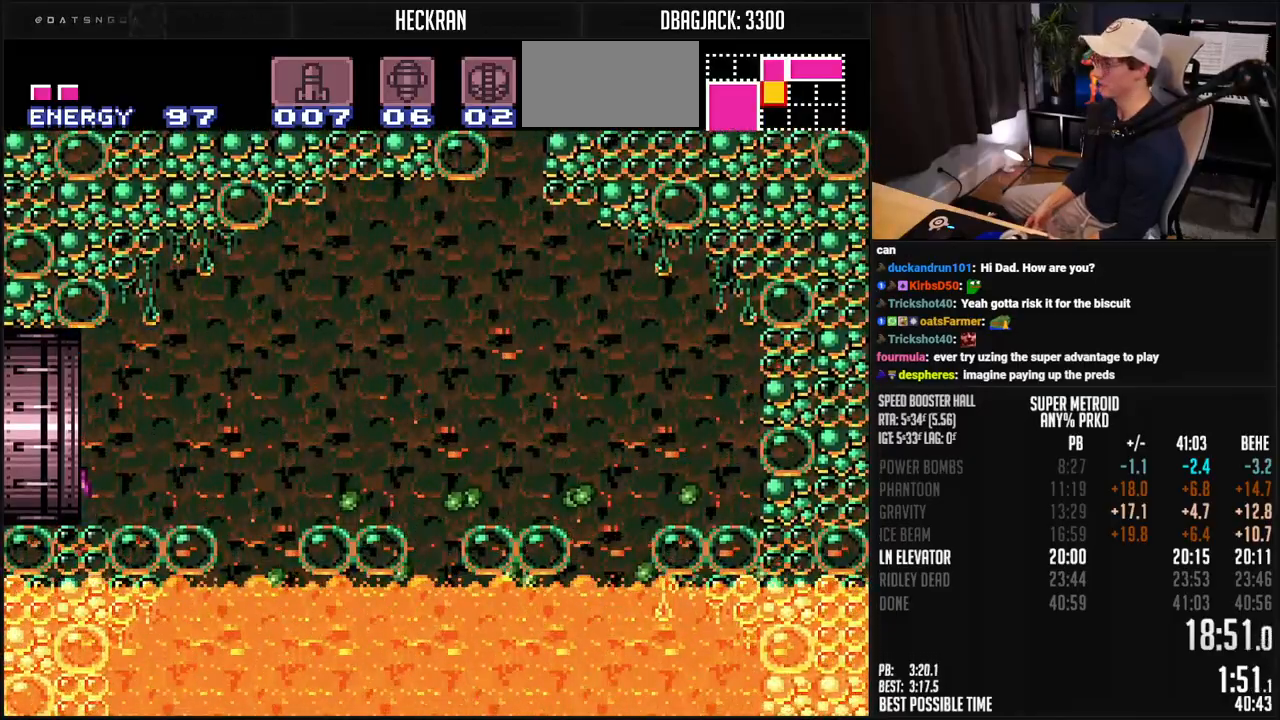
{"buttons": ["B", "DPAD_LEFT"], "events": [[16, "L1", "down"], [83, "L1", "up"], [133, "L1", "down"], [200, "L1", "up"], [200, "R1", "down"], [284, "R1", "up"], [417, "L1", "down"], [417, "R1", "down"], [467, "L1", "up"], [467, "R1", "up"]]}
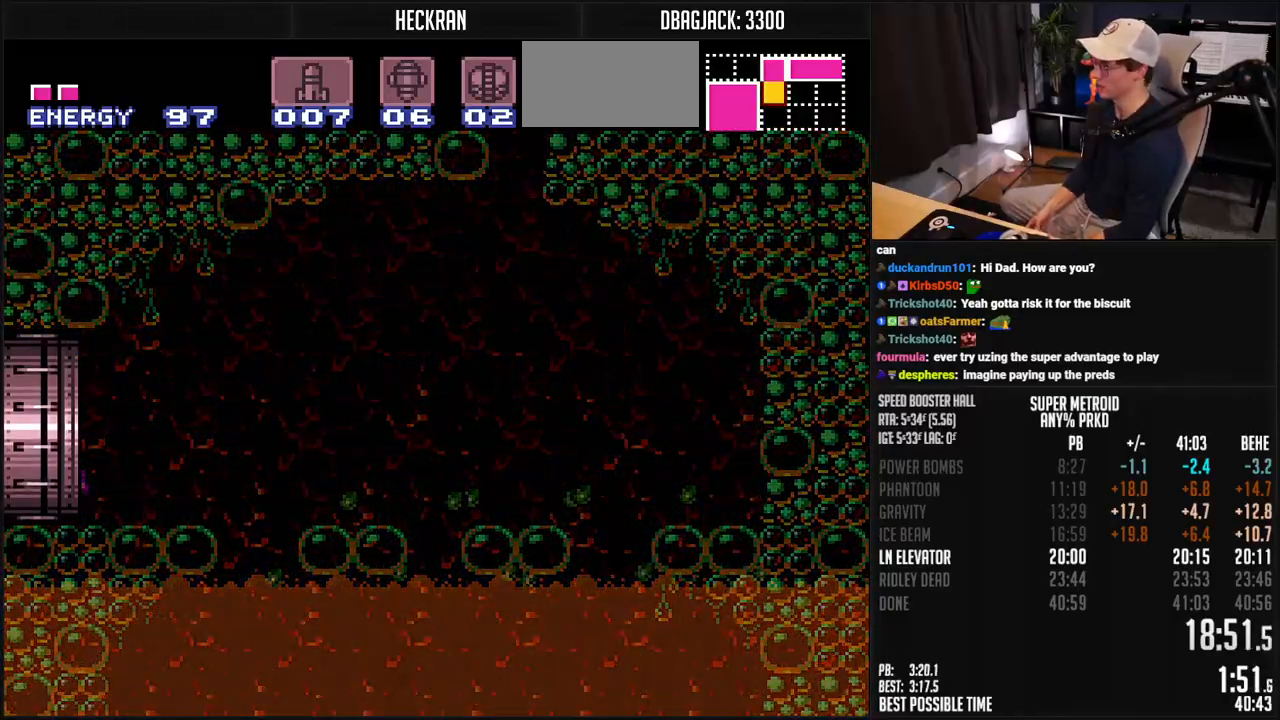
{"buttons": ["B", "DPAD_LEFT"], "events": [[33, "L1", "down"], [117, "L1", "up"], [183, "B", "up"], [501, "B", "down"]]}
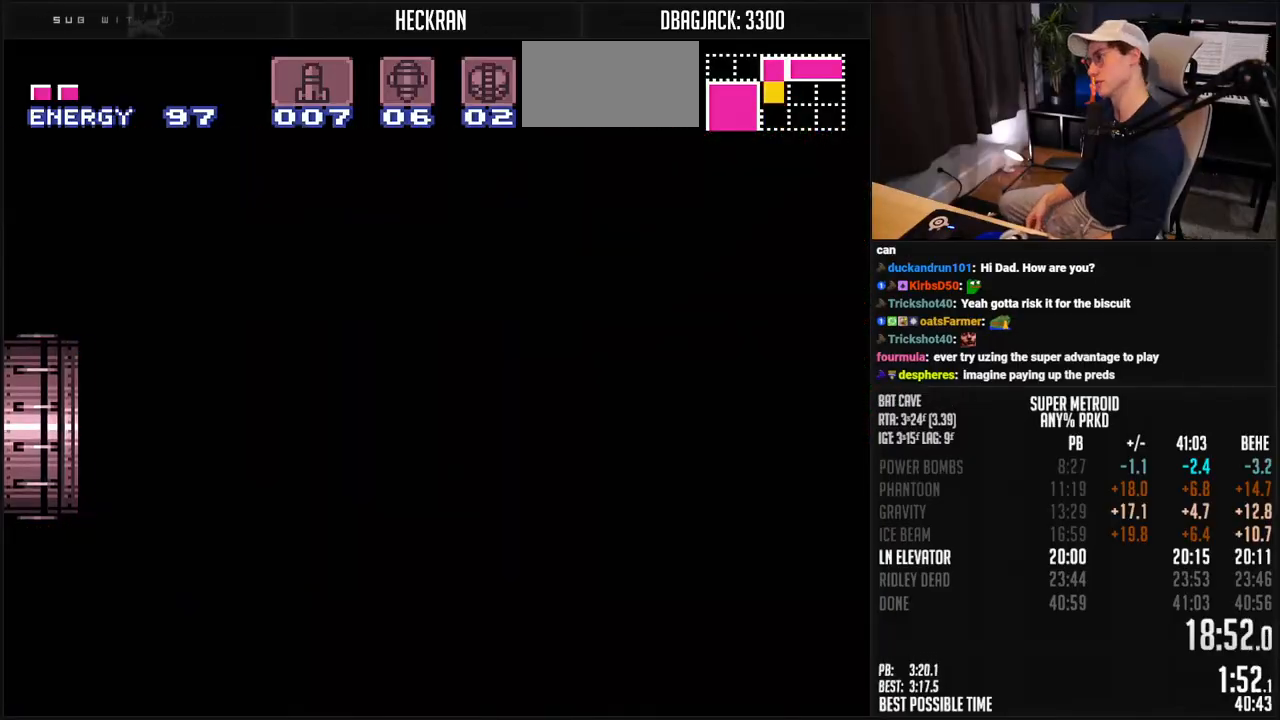
{"buttons": ["B"], "events": [[234, "DPAD_LEFT", "up"]]}
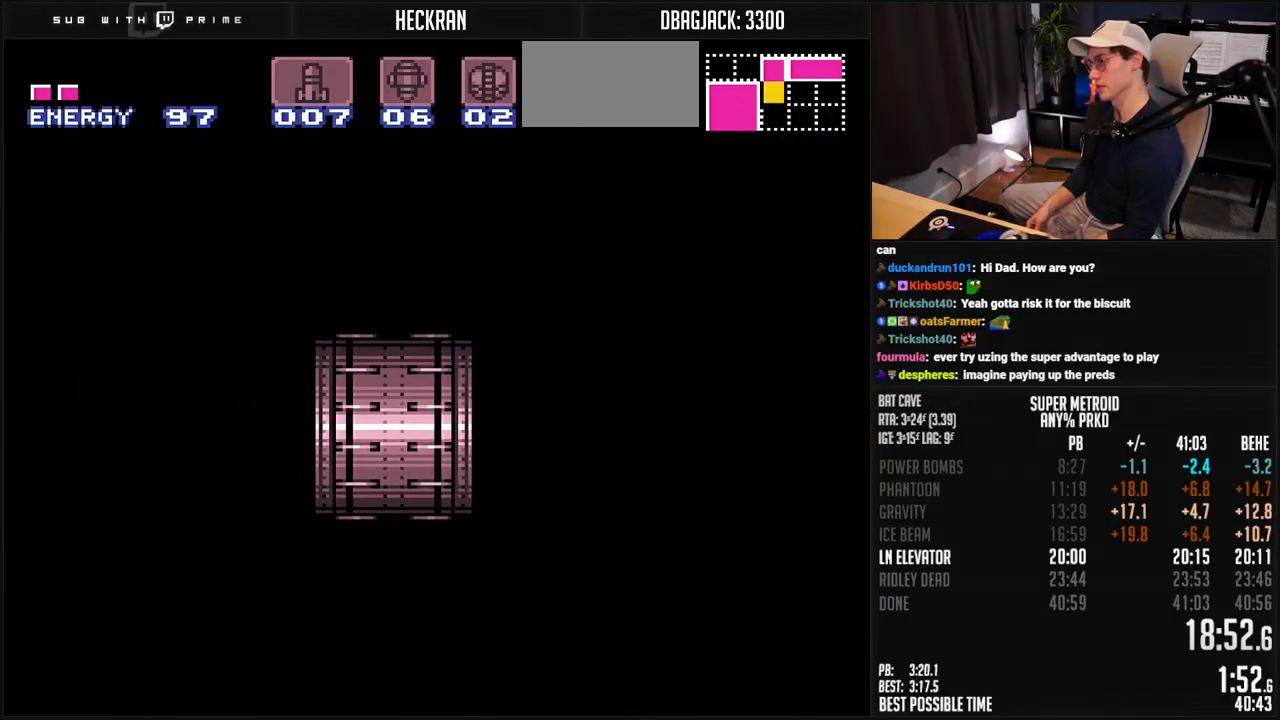
{"buttons": ["B"], "events": []}
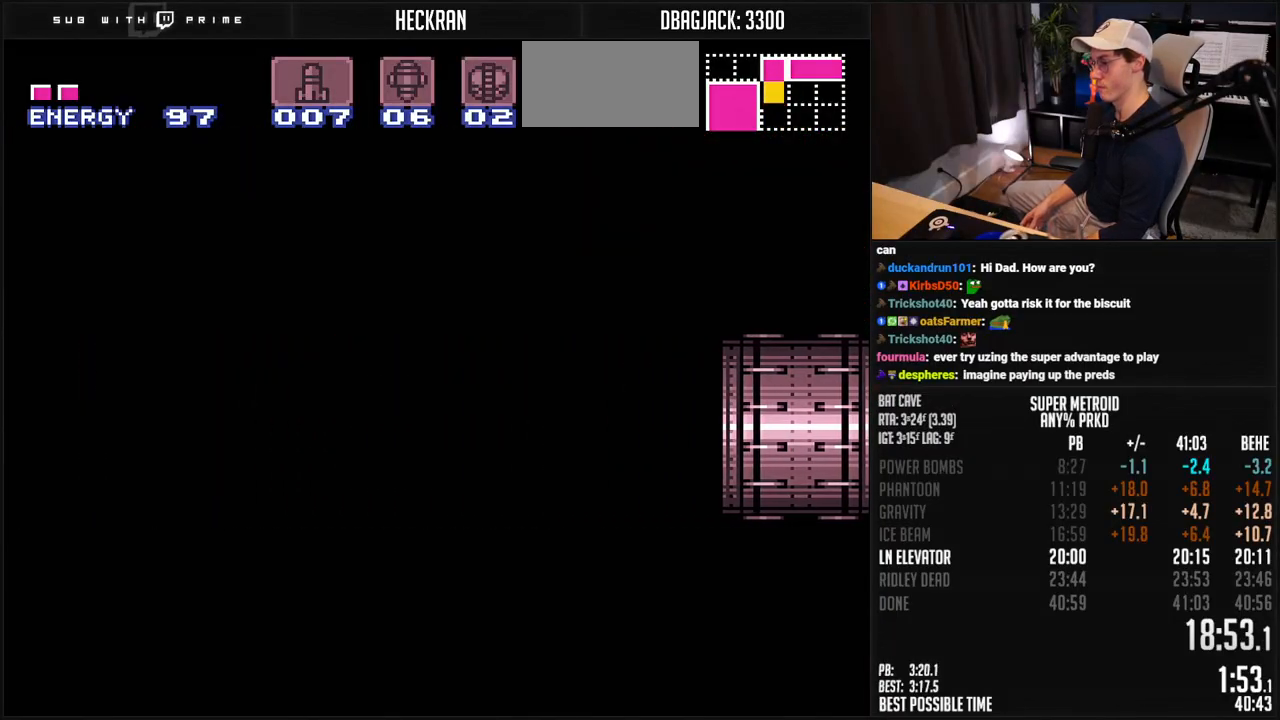
{"buttons": ["B", "R1", "DPAD_LEFT"], "events": [[83, "DPAD_LEFT", "down"], [367, "R1", "down"], [417, "R1", "up"], [468, "R1", "down"]]}
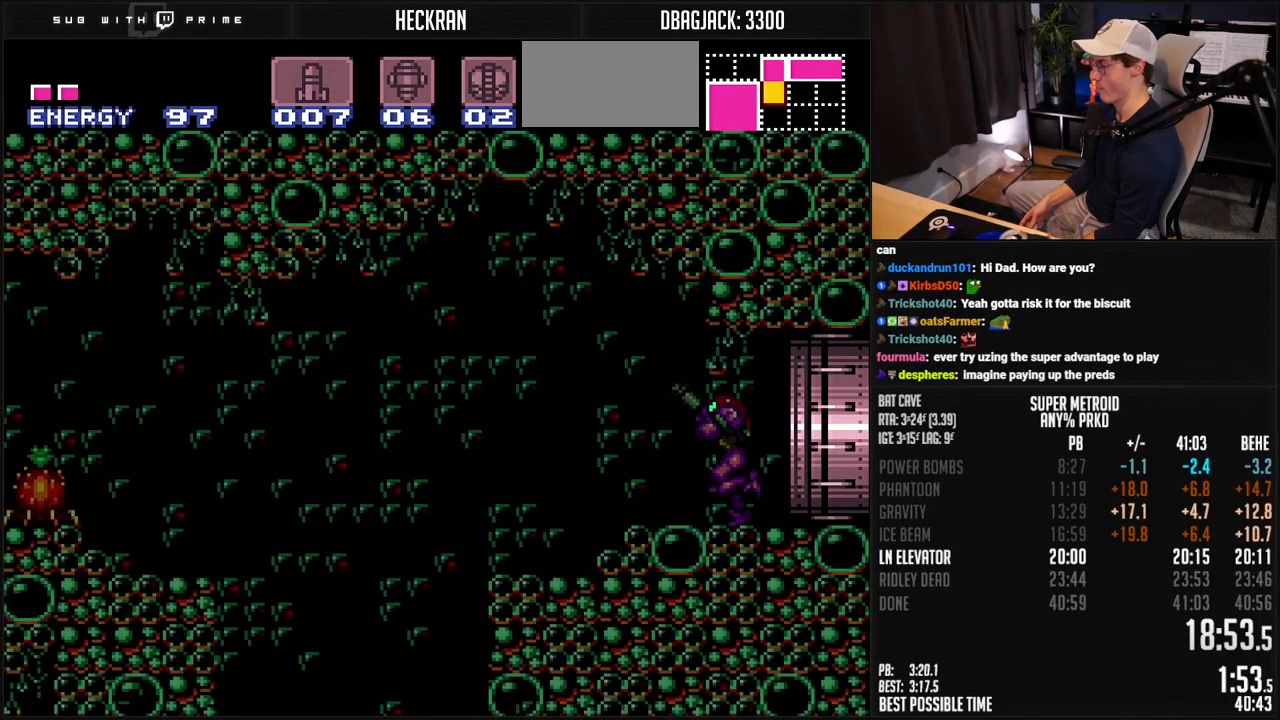
{"buttons": ["B", "DPAD_LEFT"], "events": [[33, "R1", "up"], [384, "A", "down"], [417, "A", "up"]]}